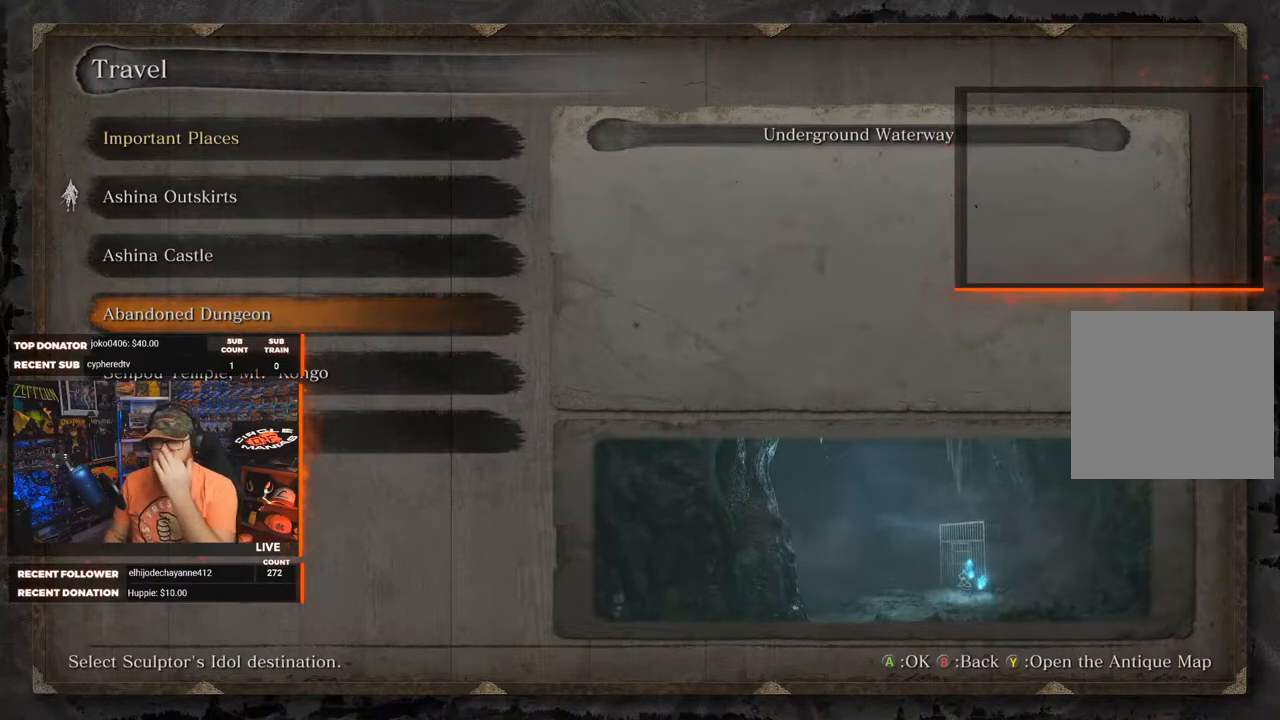
Gameplay with a controller (Xbox layout); each line is a JSON object with the inputs held at the frame after it. "events" lists button and stick changes between this image and that frame as [ms after this image, input, new state], when the widget could be followed in between.
{"buttons": [], "left_stick": "center", "right_stick": "center", "events": []}
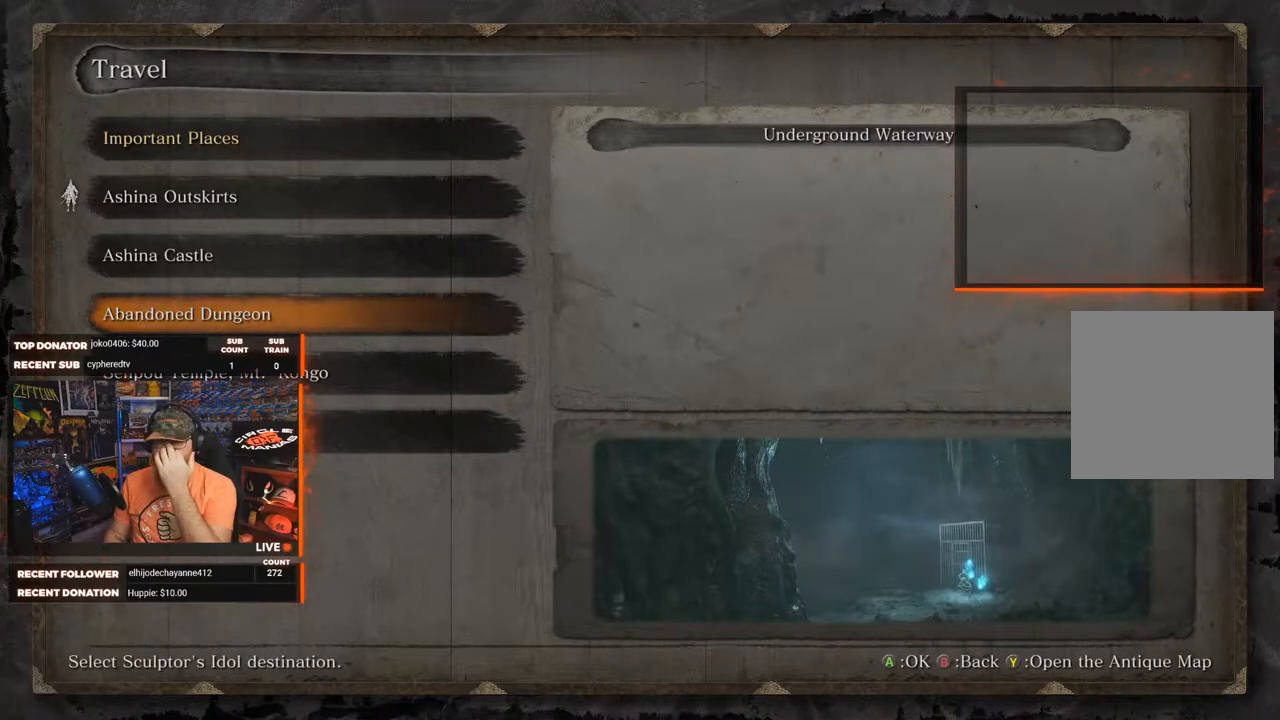
{"buttons": [], "left_stick": "center", "right_stick": "center", "events": []}
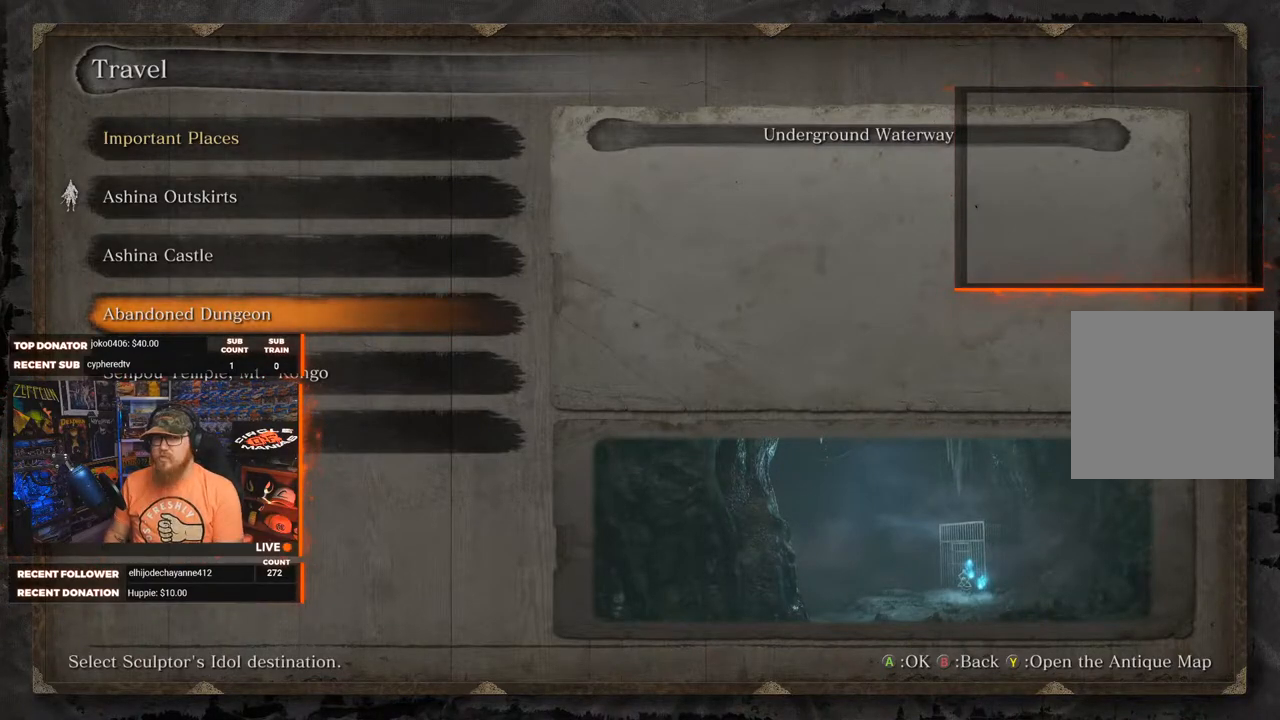
{"buttons": [], "left_stick": "center", "right_stick": "center", "events": []}
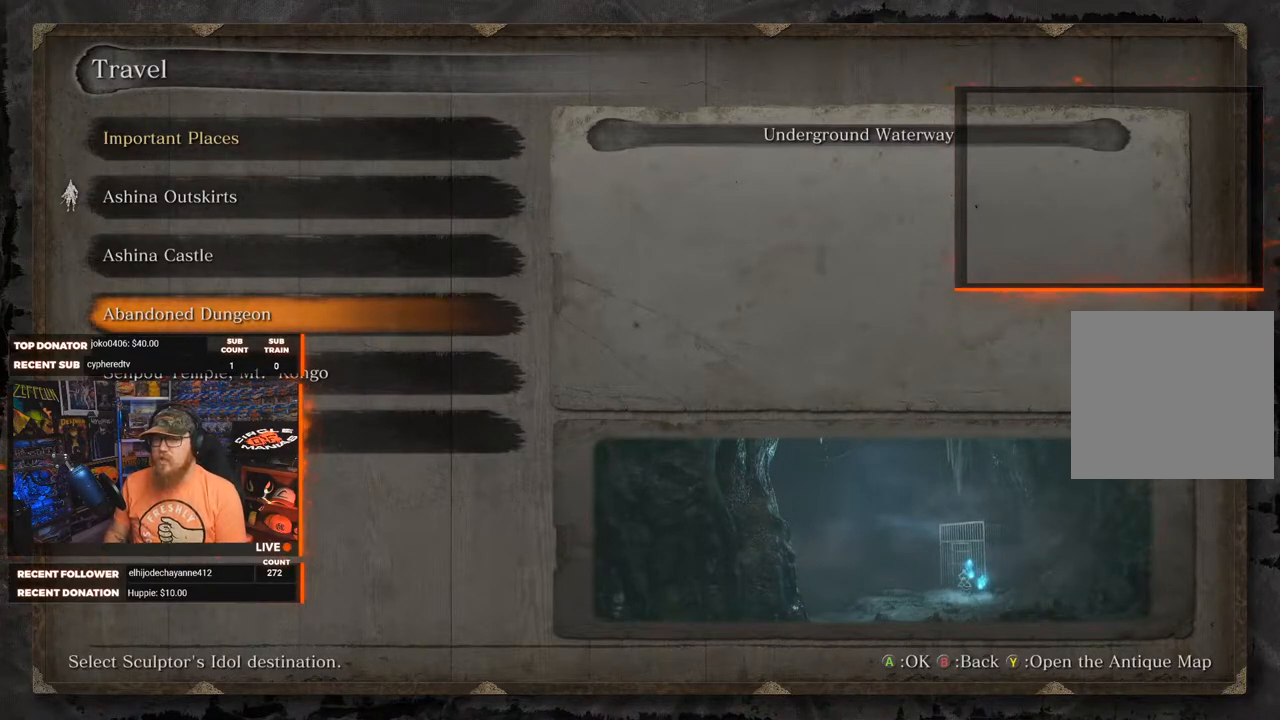
{"buttons": [], "left_stick": "center", "right_stick": "center", "events": []}
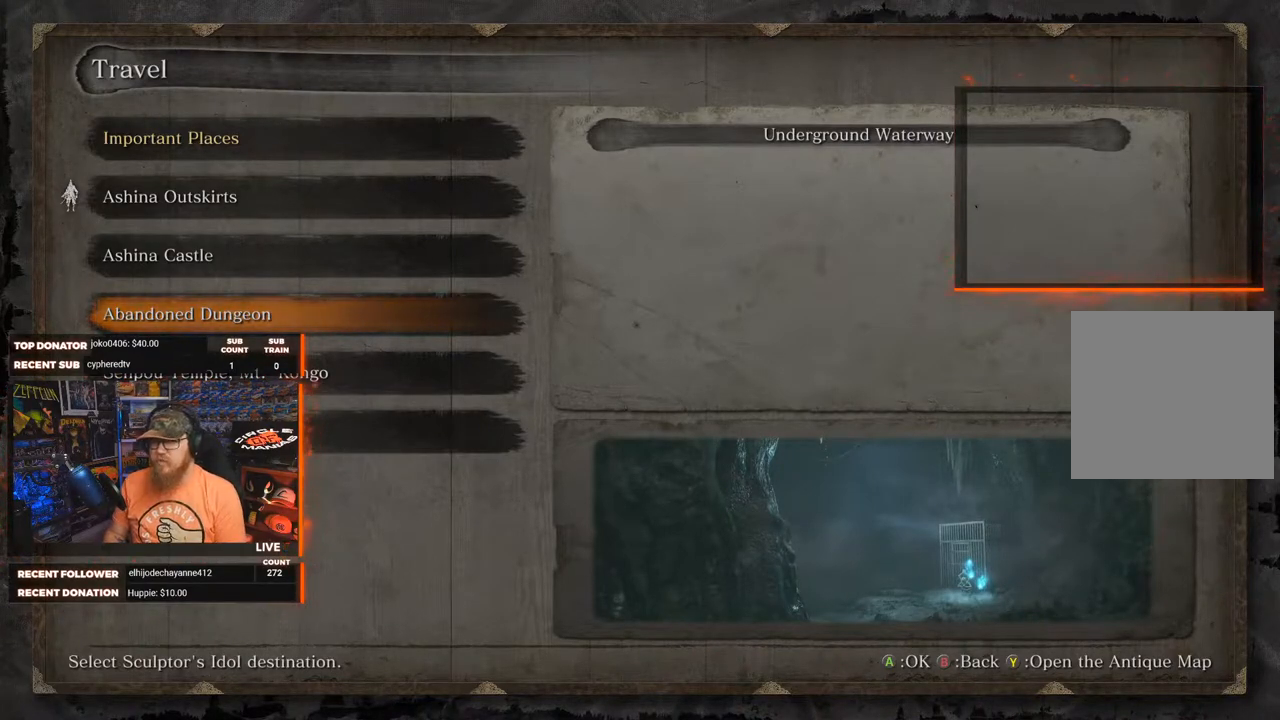
{"buttons": ["DPAD_UP"], "left_stick": "center", "right_stick": "center", "events": [[433, "DPAD_UP", "down"]]}
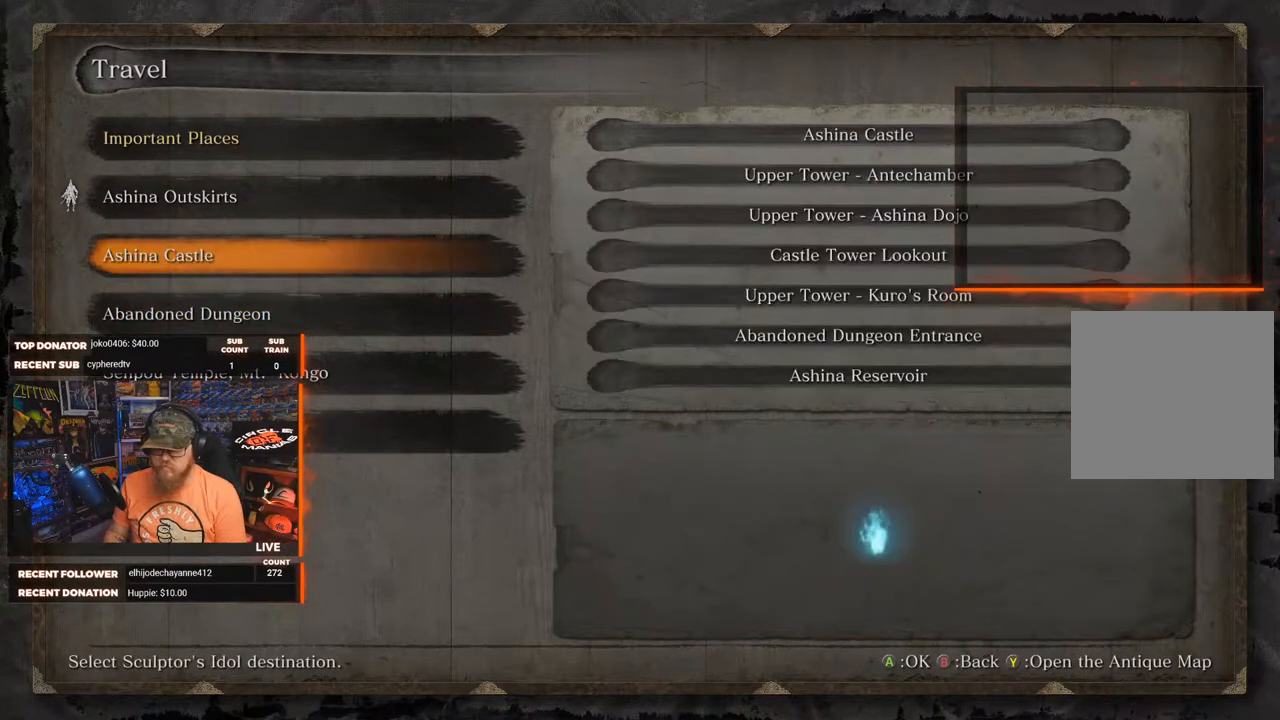
{"buttons": [], "left_stick": "center", "right_stick": "center", "events": [[17, "DPAD_UP", "up"]]}
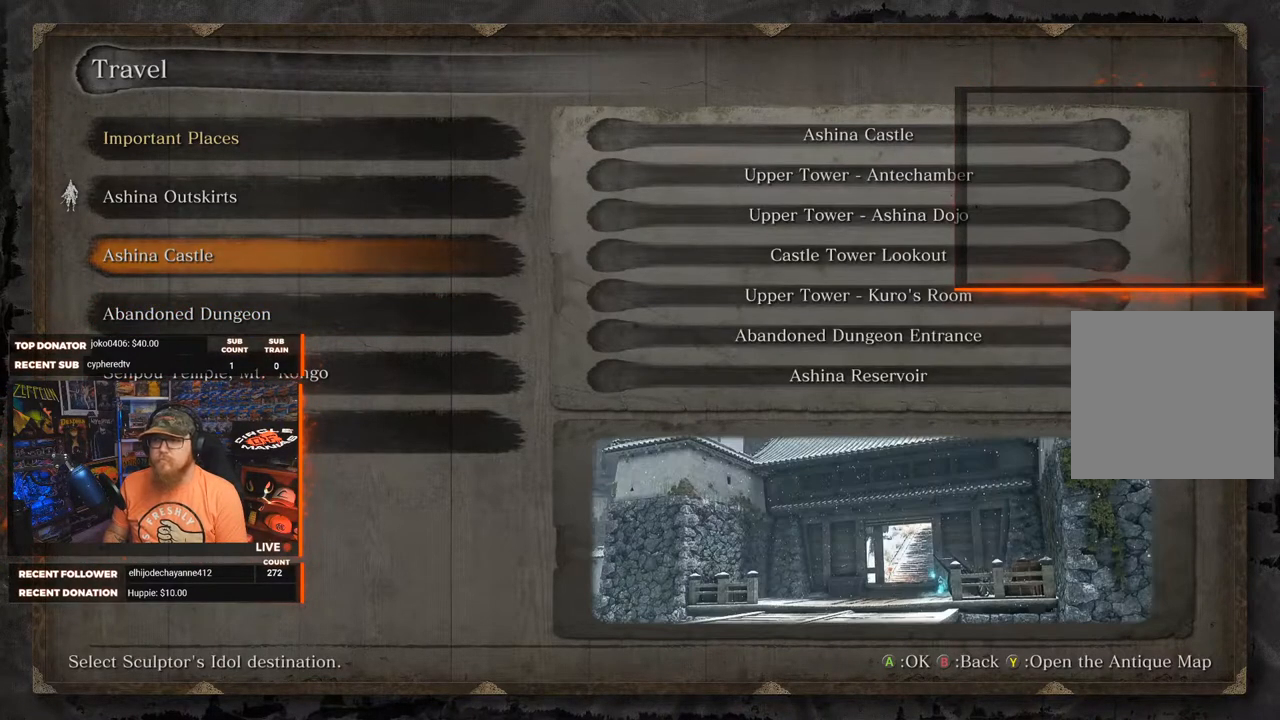
{"buttons": [], "left_stick": "center", "right_stick": "center", "events": [[133, "DPAD_UP", "down"], [217, "DPAD_UP", "up"]]}
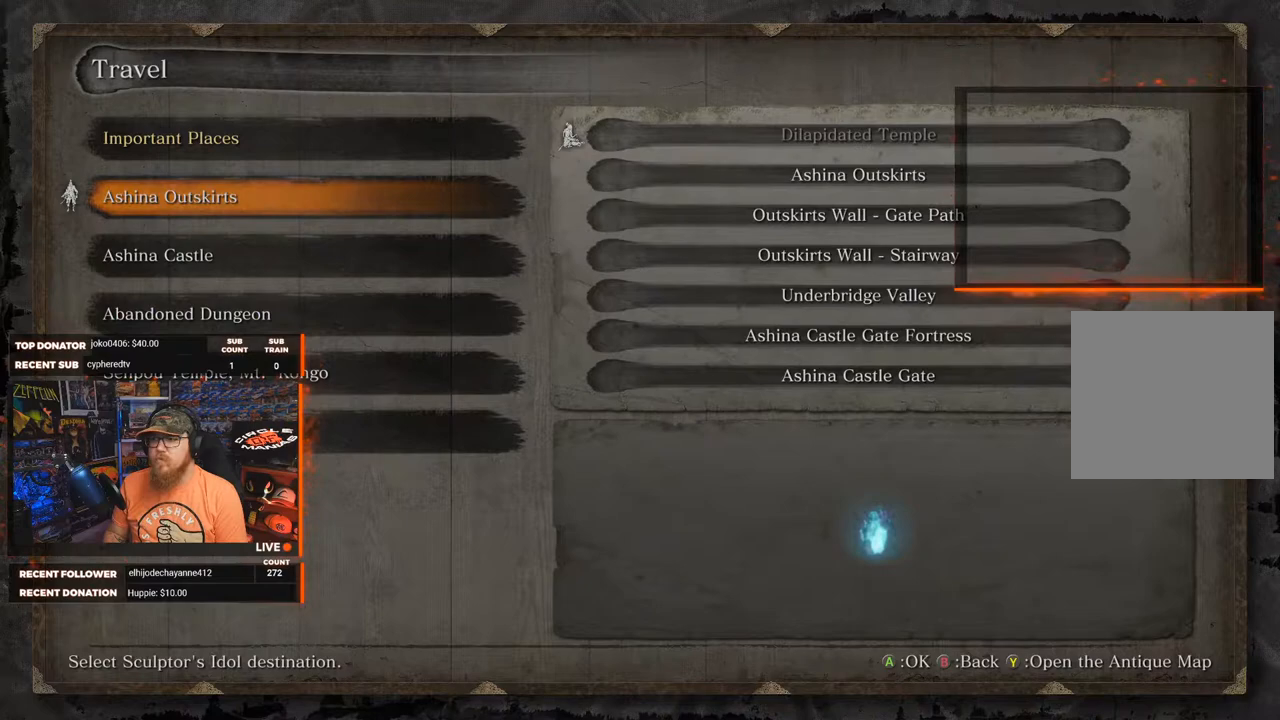
{"buttons": [], "left_stick": "center", "right_stick": "center", "events": []}
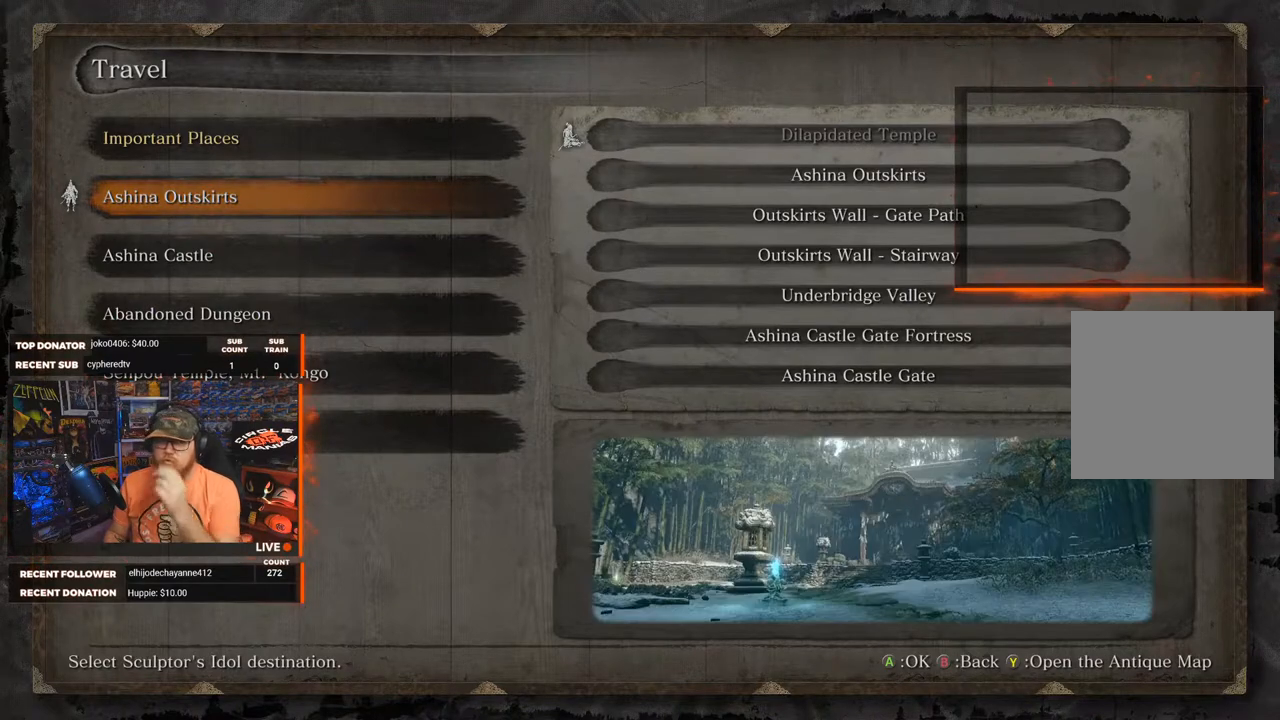
{"buttons": [], "left_stick": "center", "right_stick": "center", "events": []}
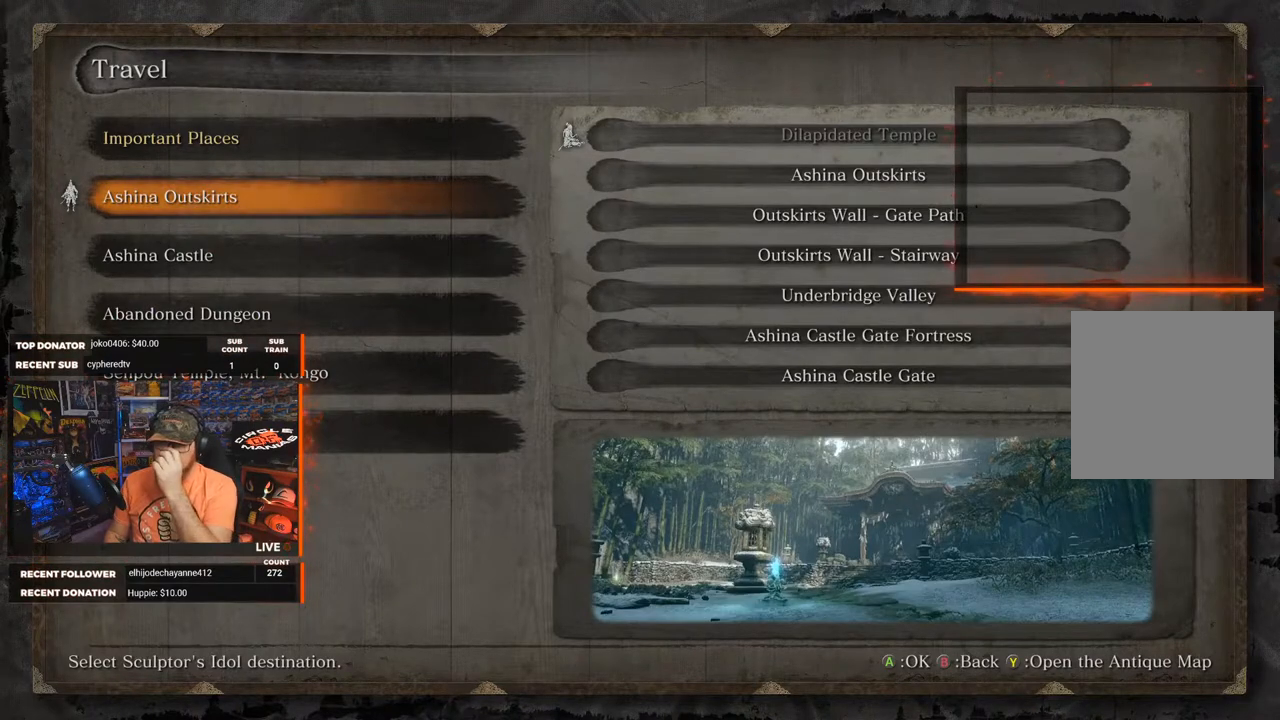
{"buttons": [], "left_stick": "center", "right_stick": "center", "events": []}
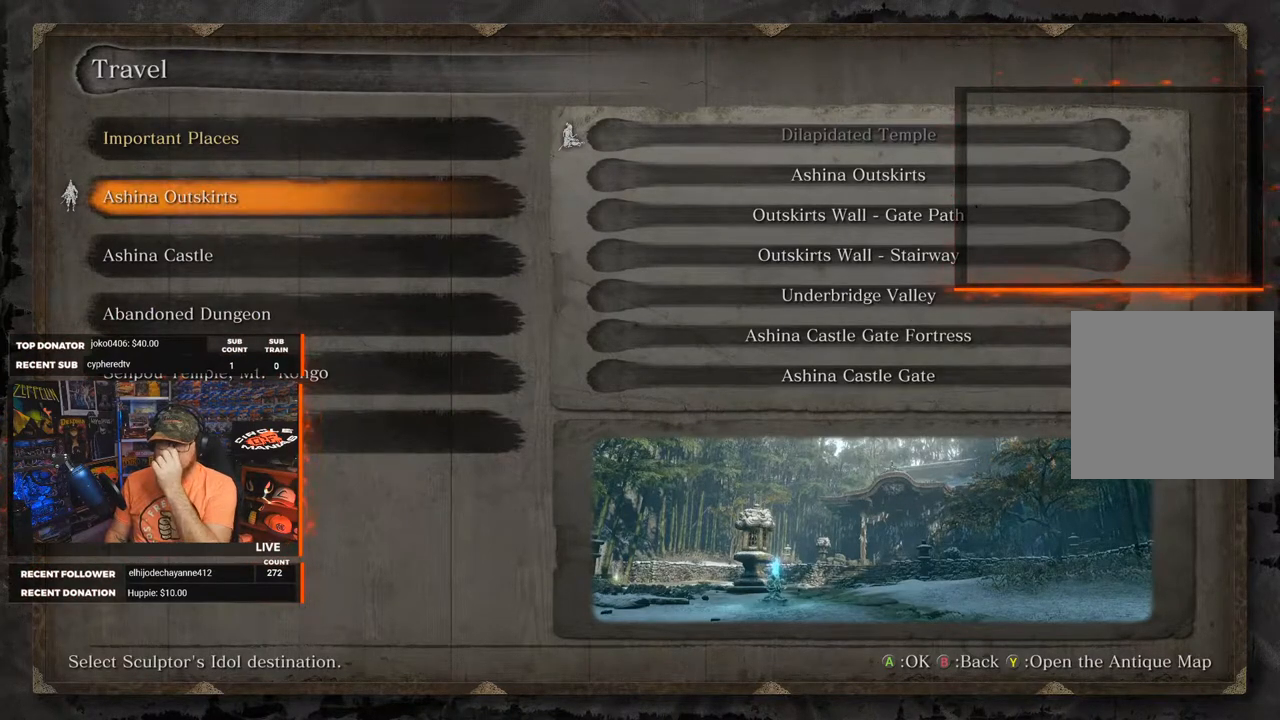
{"buttons": [], "left_stick": "center", "right_stick": "center", "events": []}
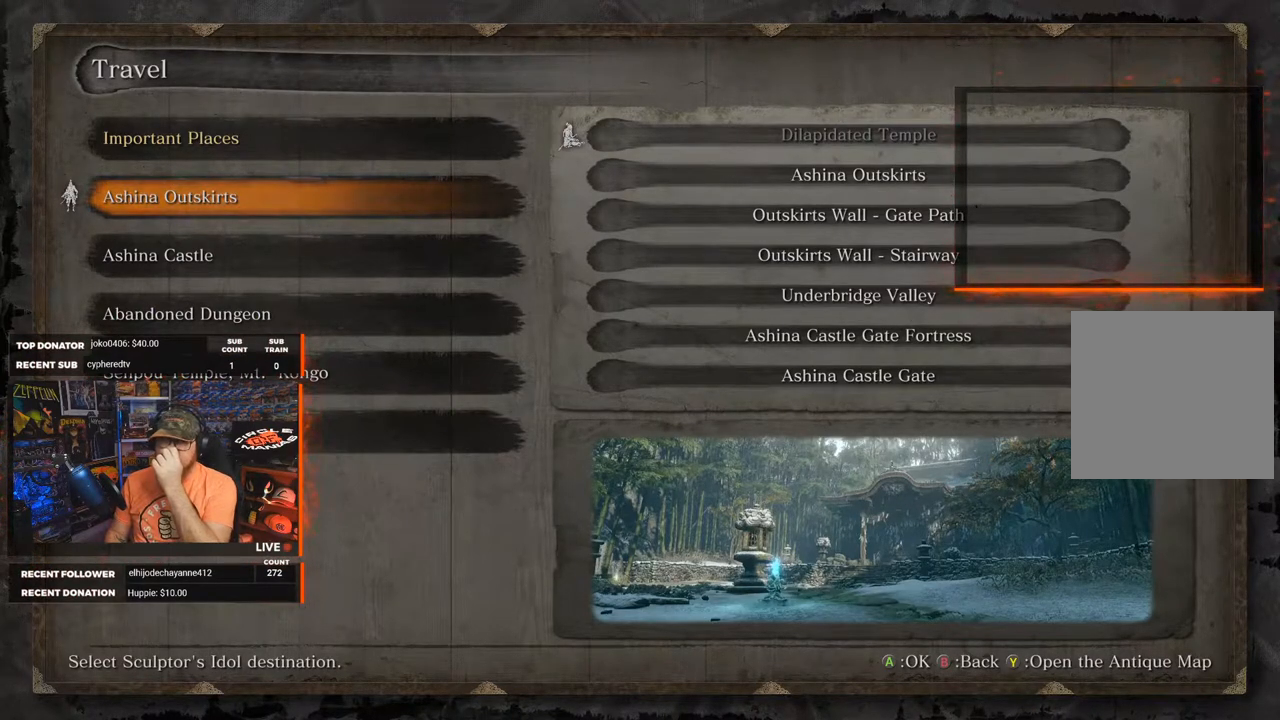
{"buttons": [], "left_stick": "center", "right_stick": "center", "events": []}
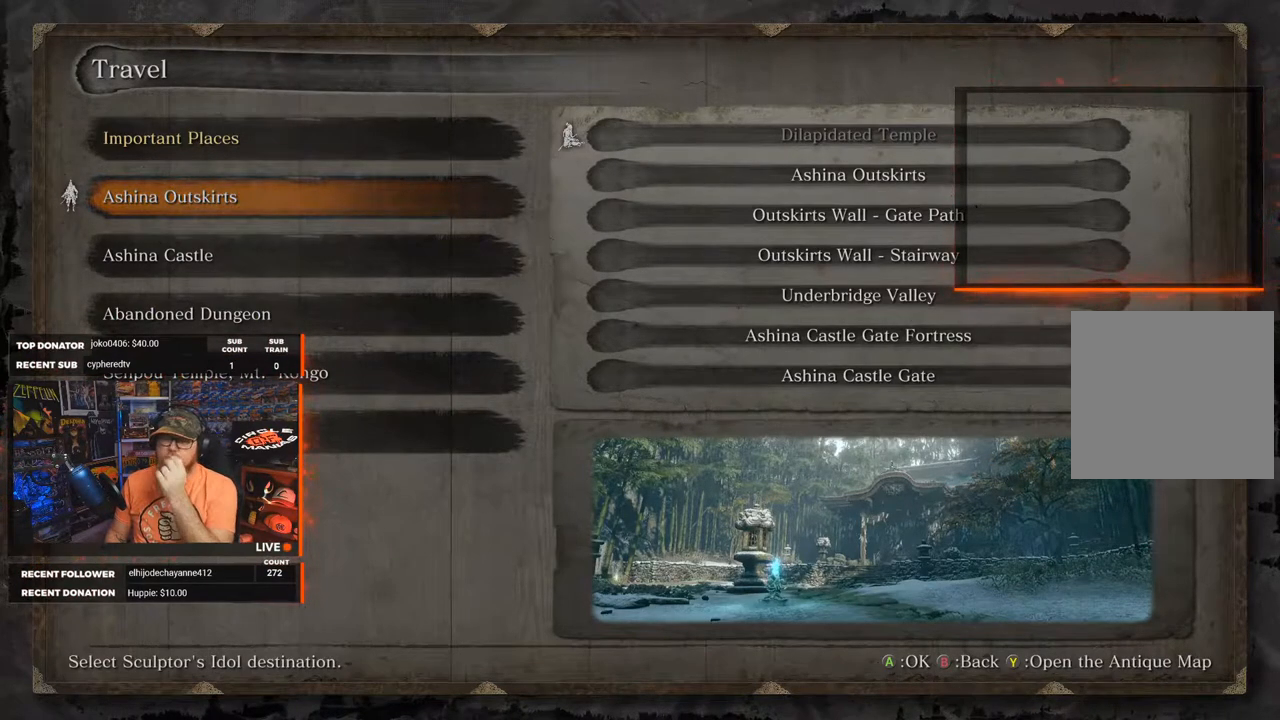
{"buttons": [], "left_stick": "center", "right_stick": "center", "events": []}
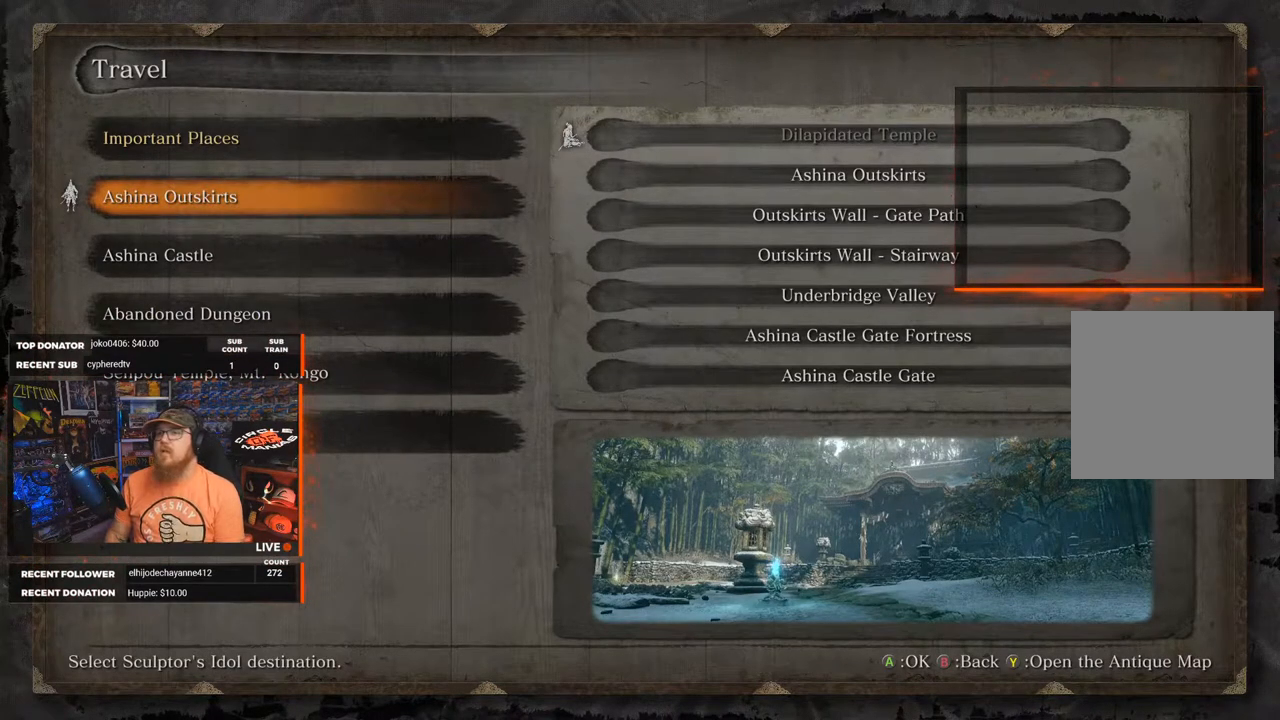
{"buttons": [], "left_stick": "center", "right_stick": "center", "events": []}
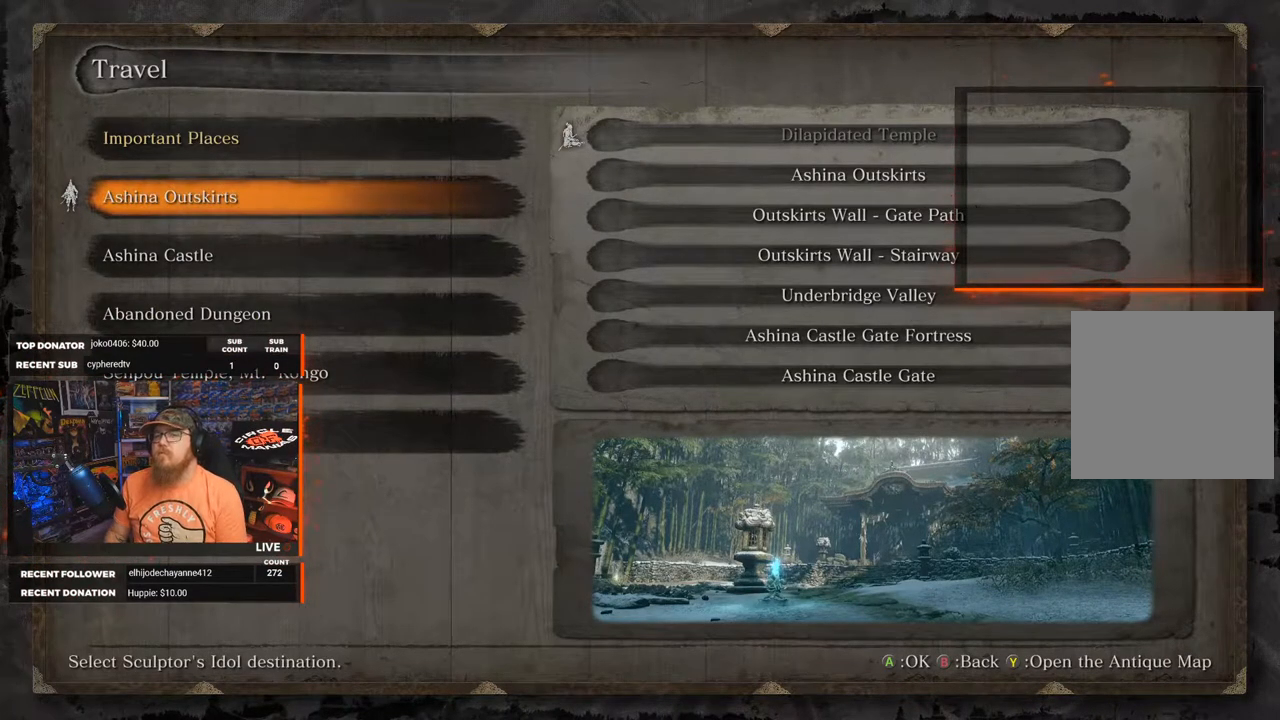
{"buttons": [], "left_stick": "center", "right_stick": "center", "events": [[117, "DPAD_DOWN", "down"], [217, "DPAD_DOWN", "up"], [333, "DPAD_DOWN", "down"], [450, "DPAD_DOWN", "up"]]}
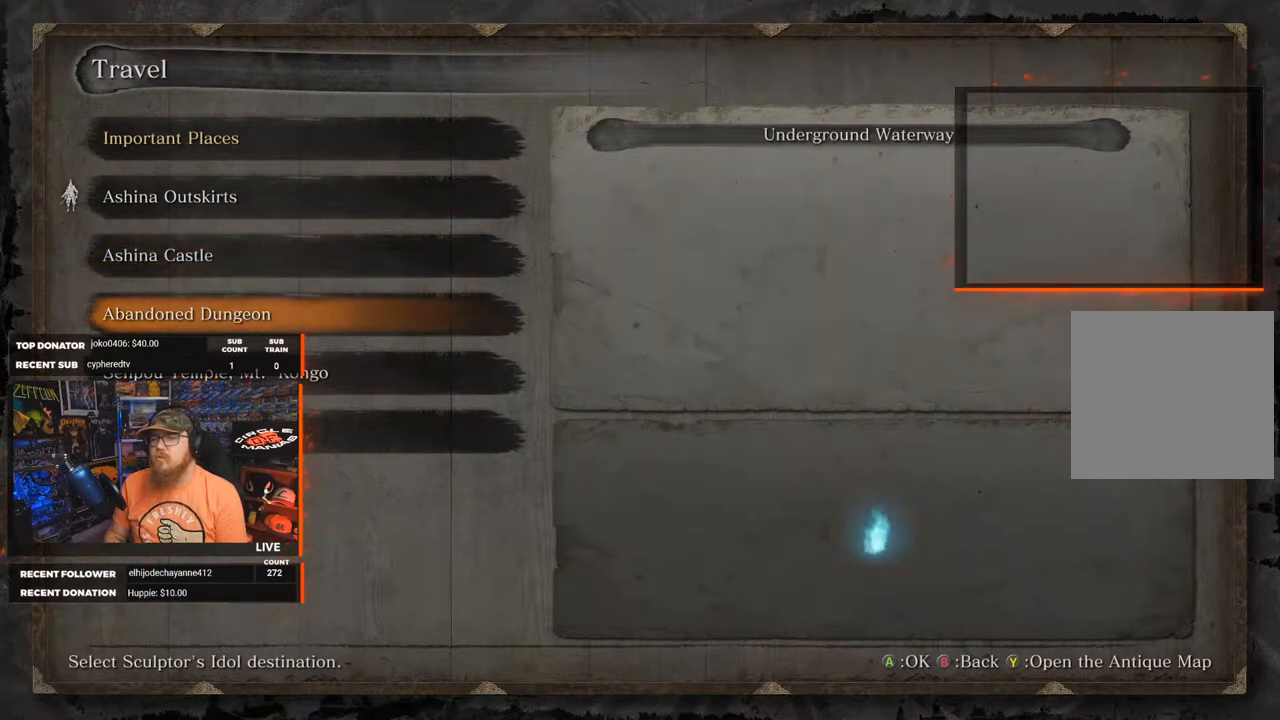
{"buttons": [], "left_stick": "center", "right_stick": "center", "events": []}
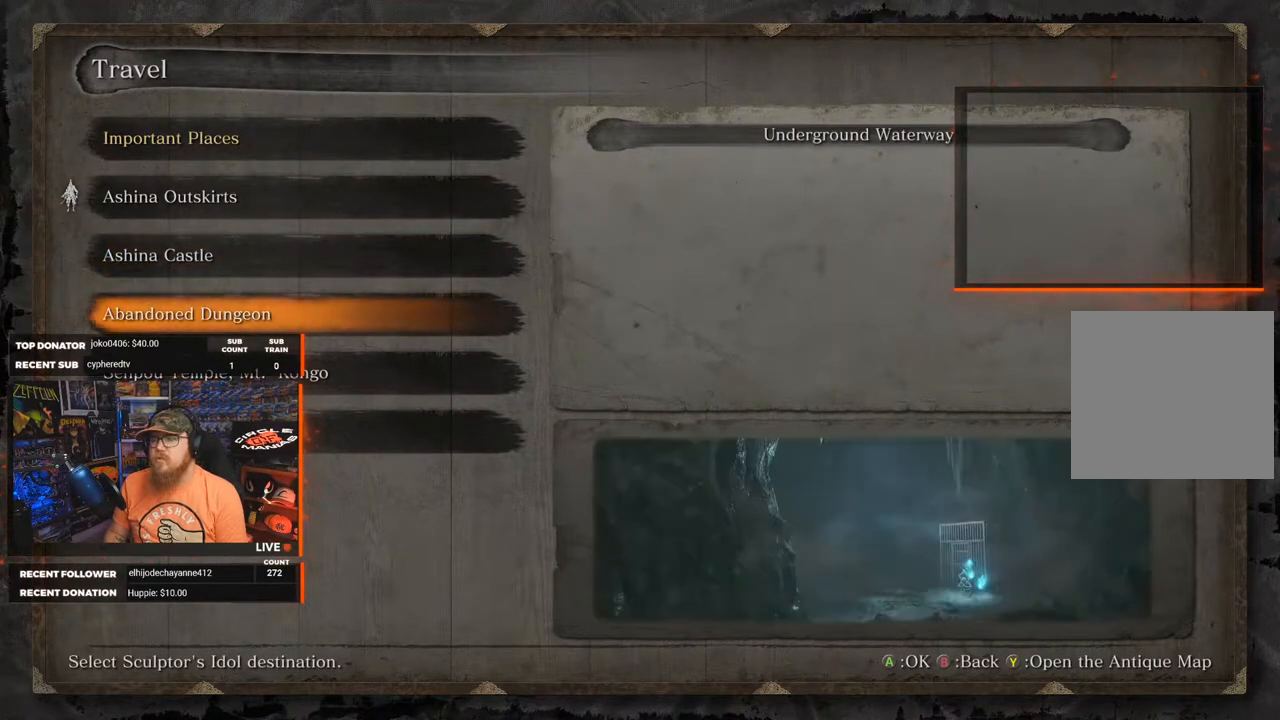
{"buttons": [], "left_stick": "center", "right_stick": "center", "events": [[417, "DPAD_DOWN", "down"], [500, "DPAD_DOWN", "up"]]}
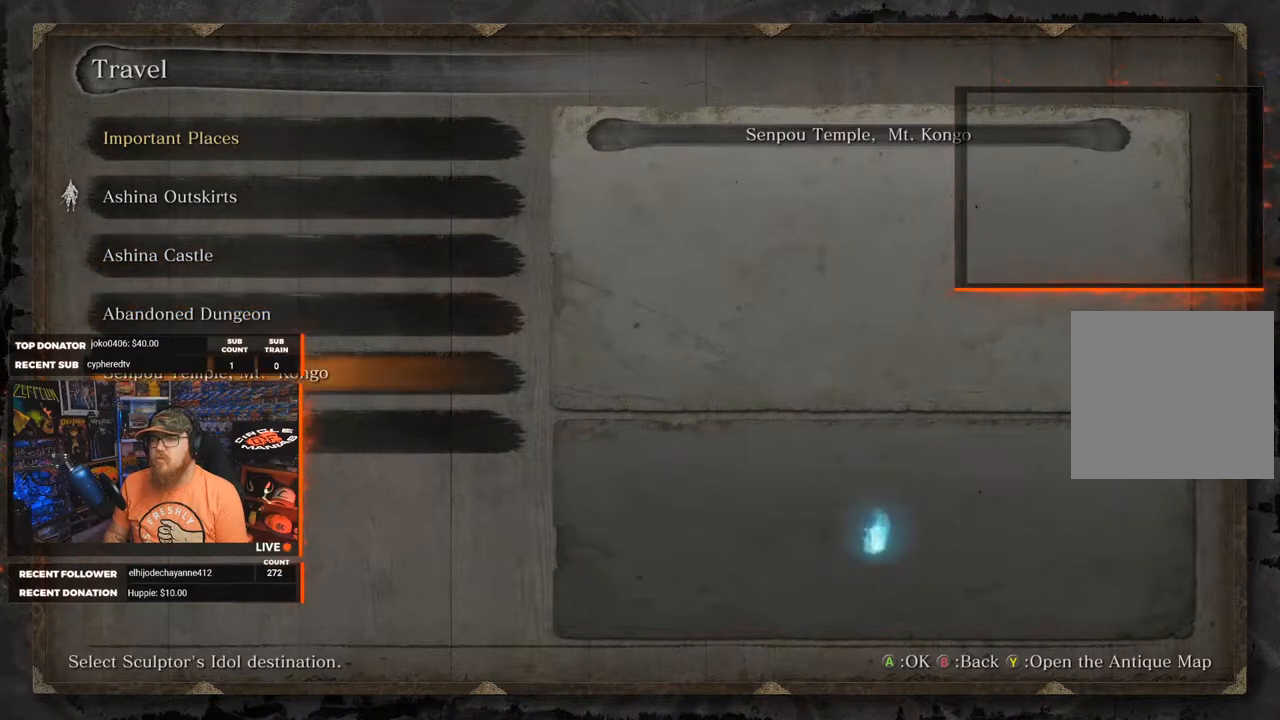
{"buttons": [], "left_stick": "center", "right_stick": "center", "events": []}
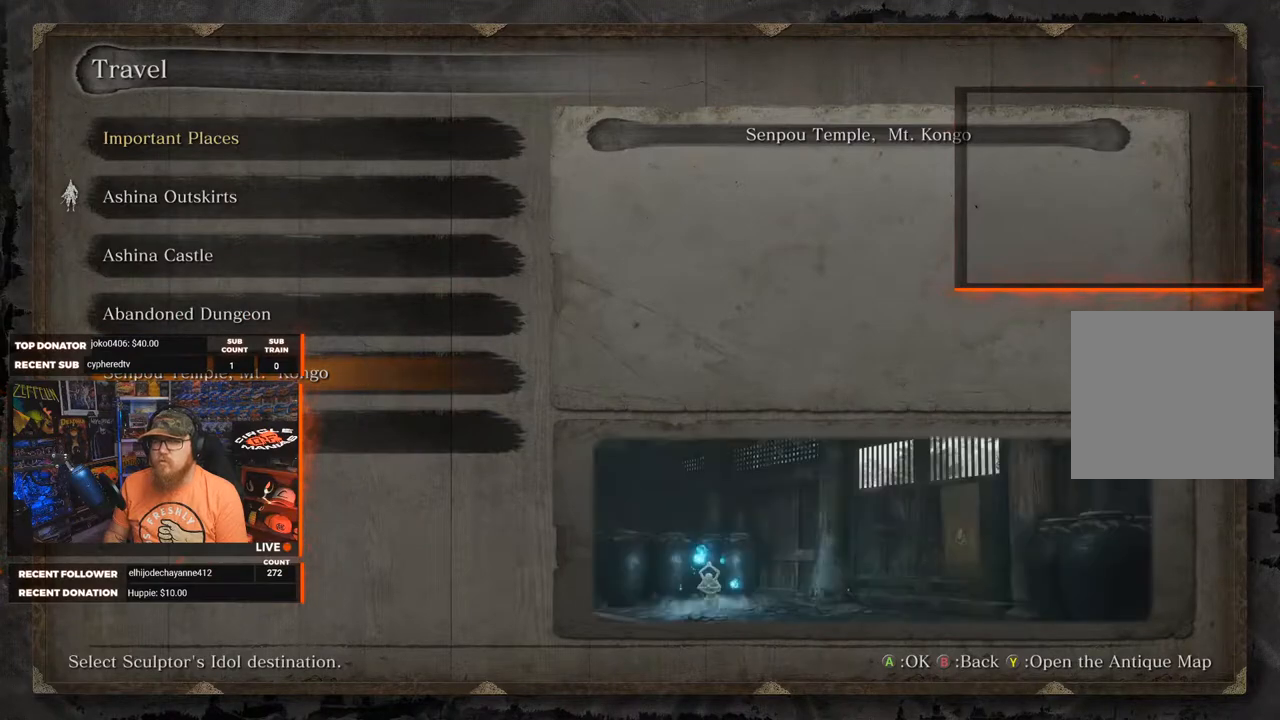
{"buttons": [], "left_stick": "center", "right_stick": "center", "events": [[283, "DPAD_UP", "down"], [350, "DPAD_UP", "up"]]}
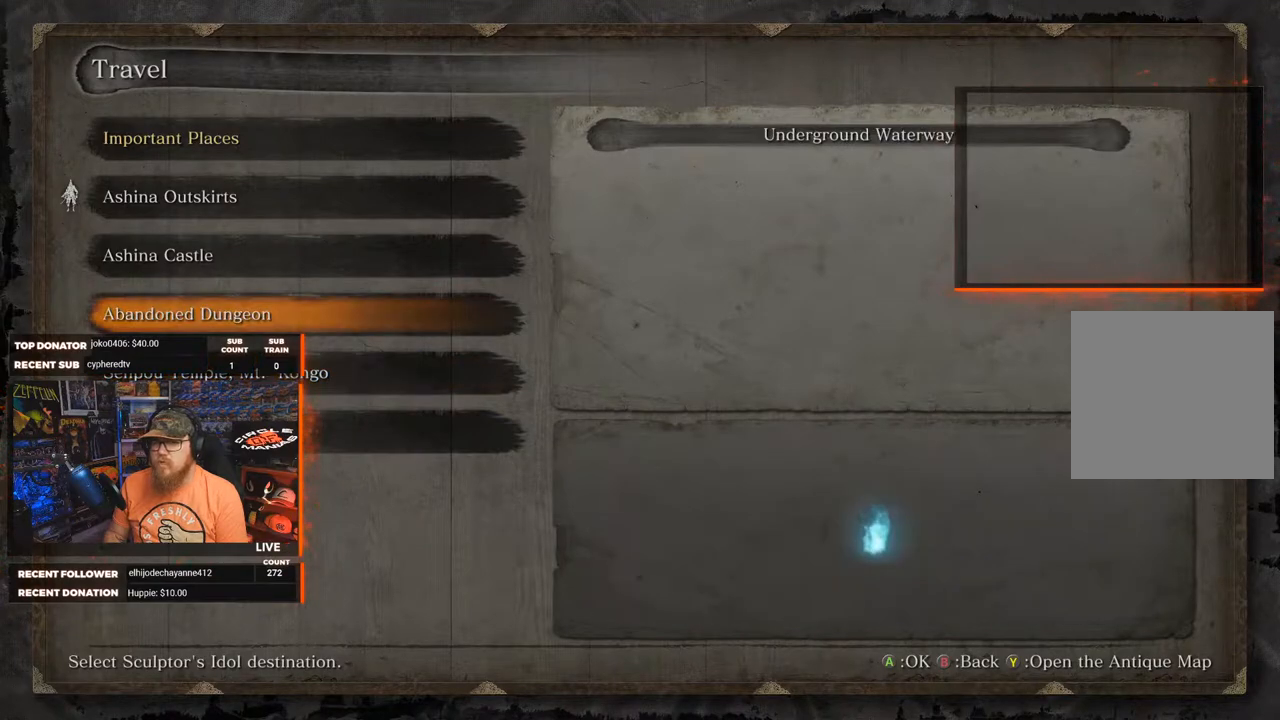
{"buttons": [], "left_stick": "center", "right_stick": "center", "events": []}
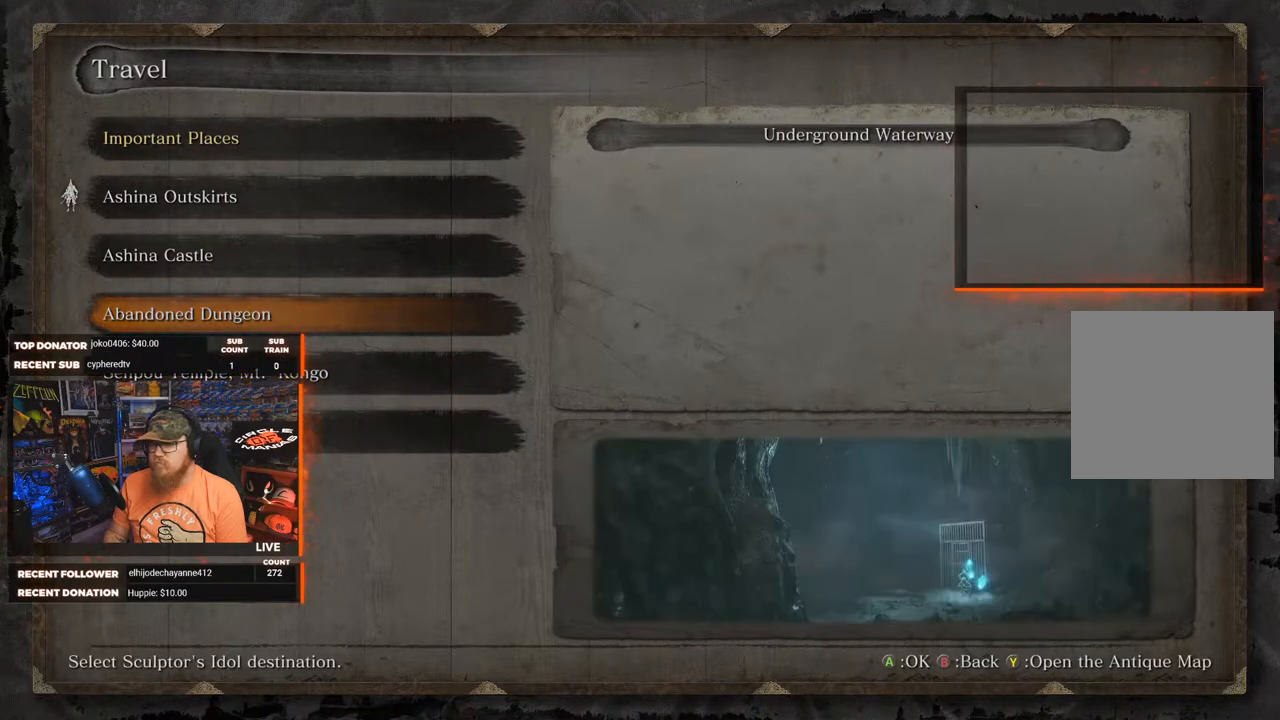
{"buttons": [], "left_stick": "center", "right_stick": "center", "events": []}
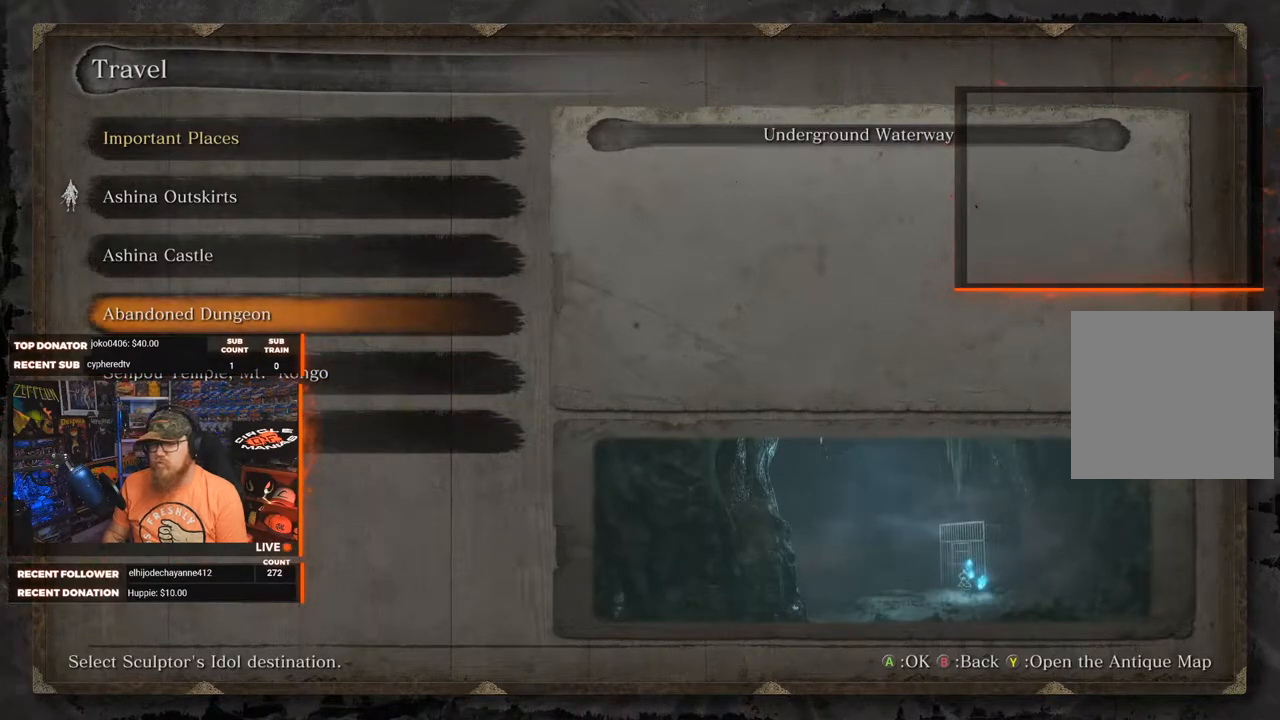
{"buttons": [], "left_stick": "center", "right_stick": "center", "events": []}
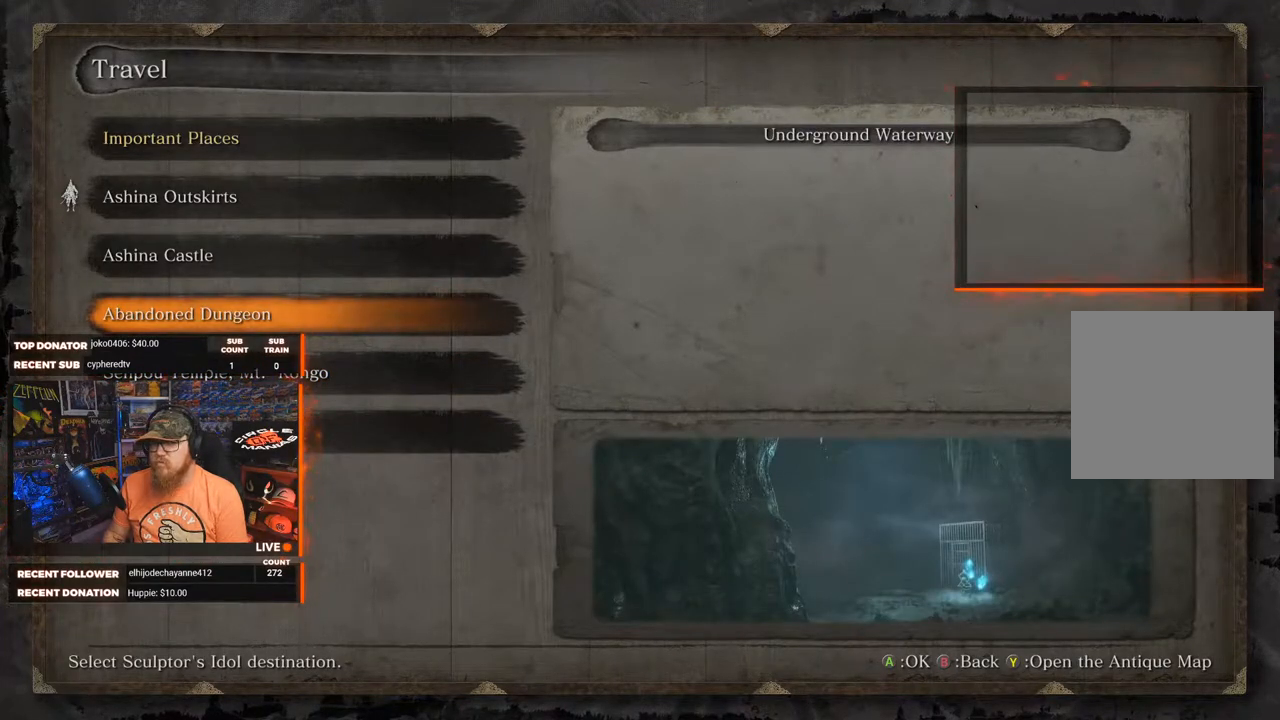
{"buttons": ["DPAD_UP"], "left_stick": "center", "right_stick": "center", "events": [[450, "DPAD_UP", "down"]]}
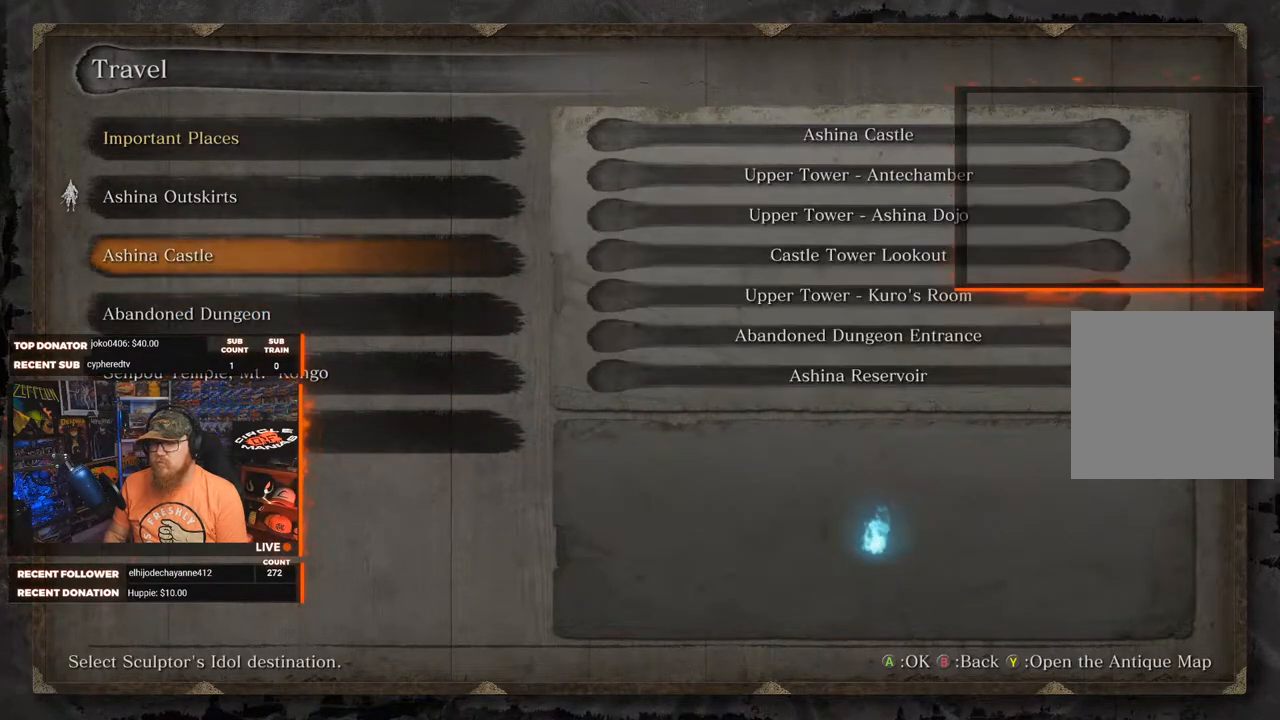
{"buttons": [], "left_stick": "center", "right_stick": "center", "events": [[50, "DPAD_UP", "up"]]}
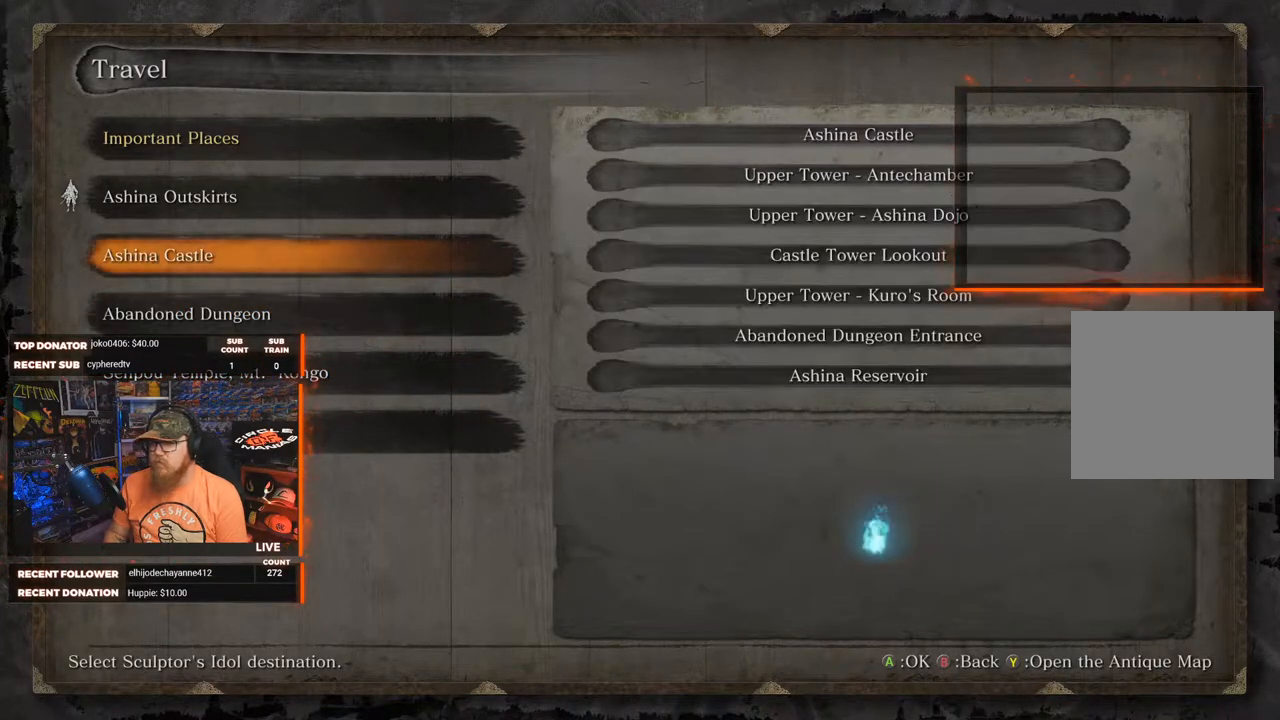
{"buttons": [], "left_stick": "center", "right_stick": "center", "events": []}
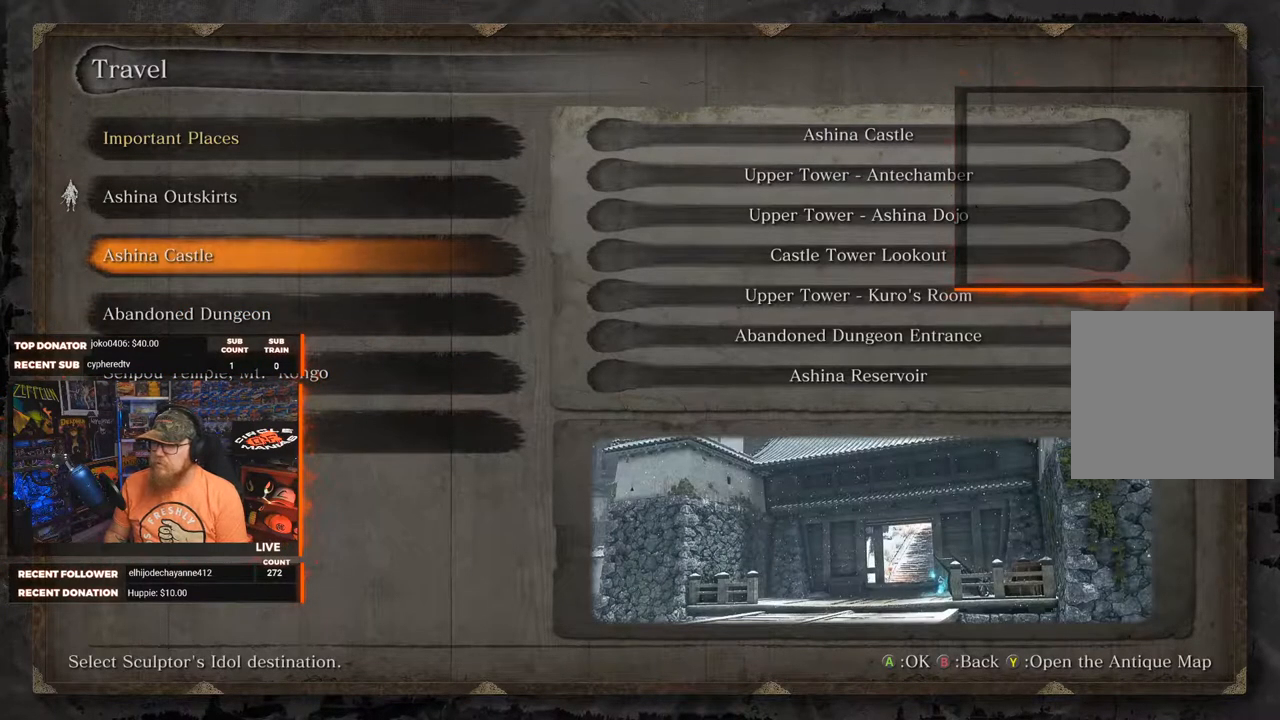
{"buttons": [], "left_stick": "center", "right_stick": "center", "events": [[200, "DPAD_DOWN", "down"], [300, "DPAD_DOWN", "up"], [400, "DPAD_DOWN", "down"], [483, "DPAD_DOWN", "up"]]}
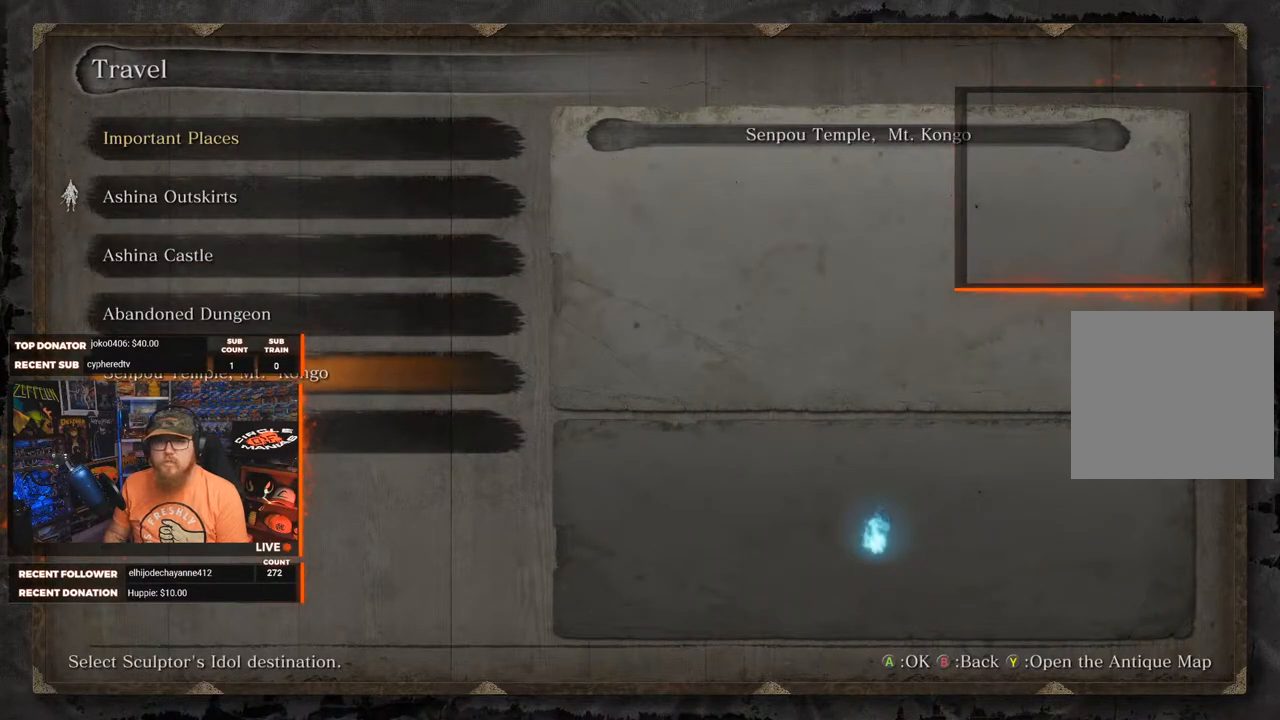
{"buttons": [], "left_stick": "center", "right_stick": "center", "events": [[367, "A", "down"], [450, "A", "up"]]}
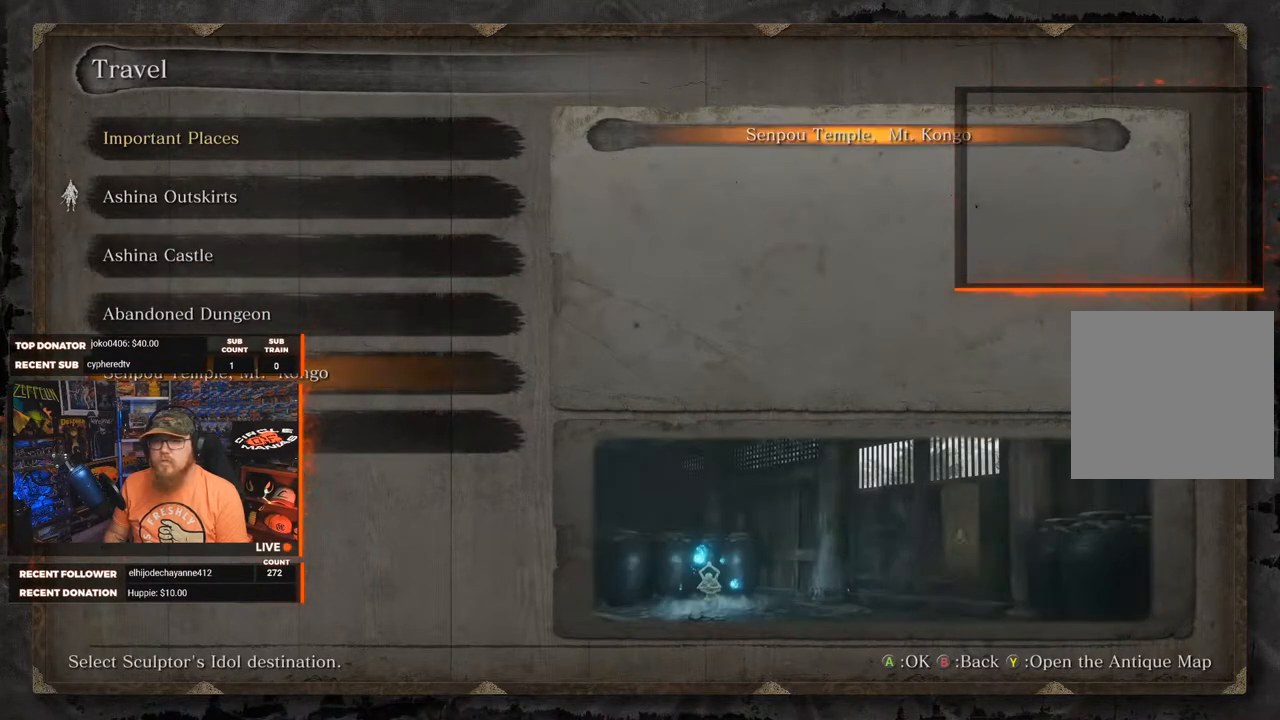
{"buttons": [], "left_stick": "center", "right_stick": "center", "events": [[367, "A", "down"], [450, "A", "up"]]}
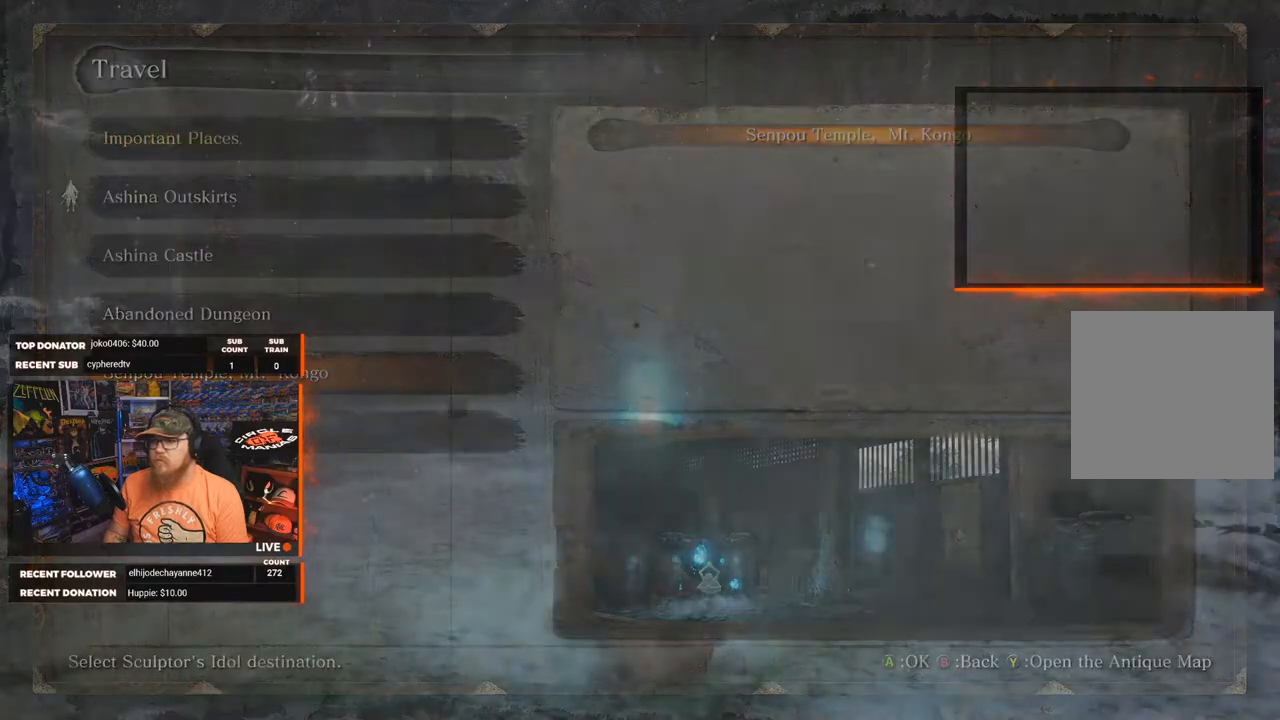
{"buttons": [], "left_stick": "center", "right_stick": "center", "events": []}